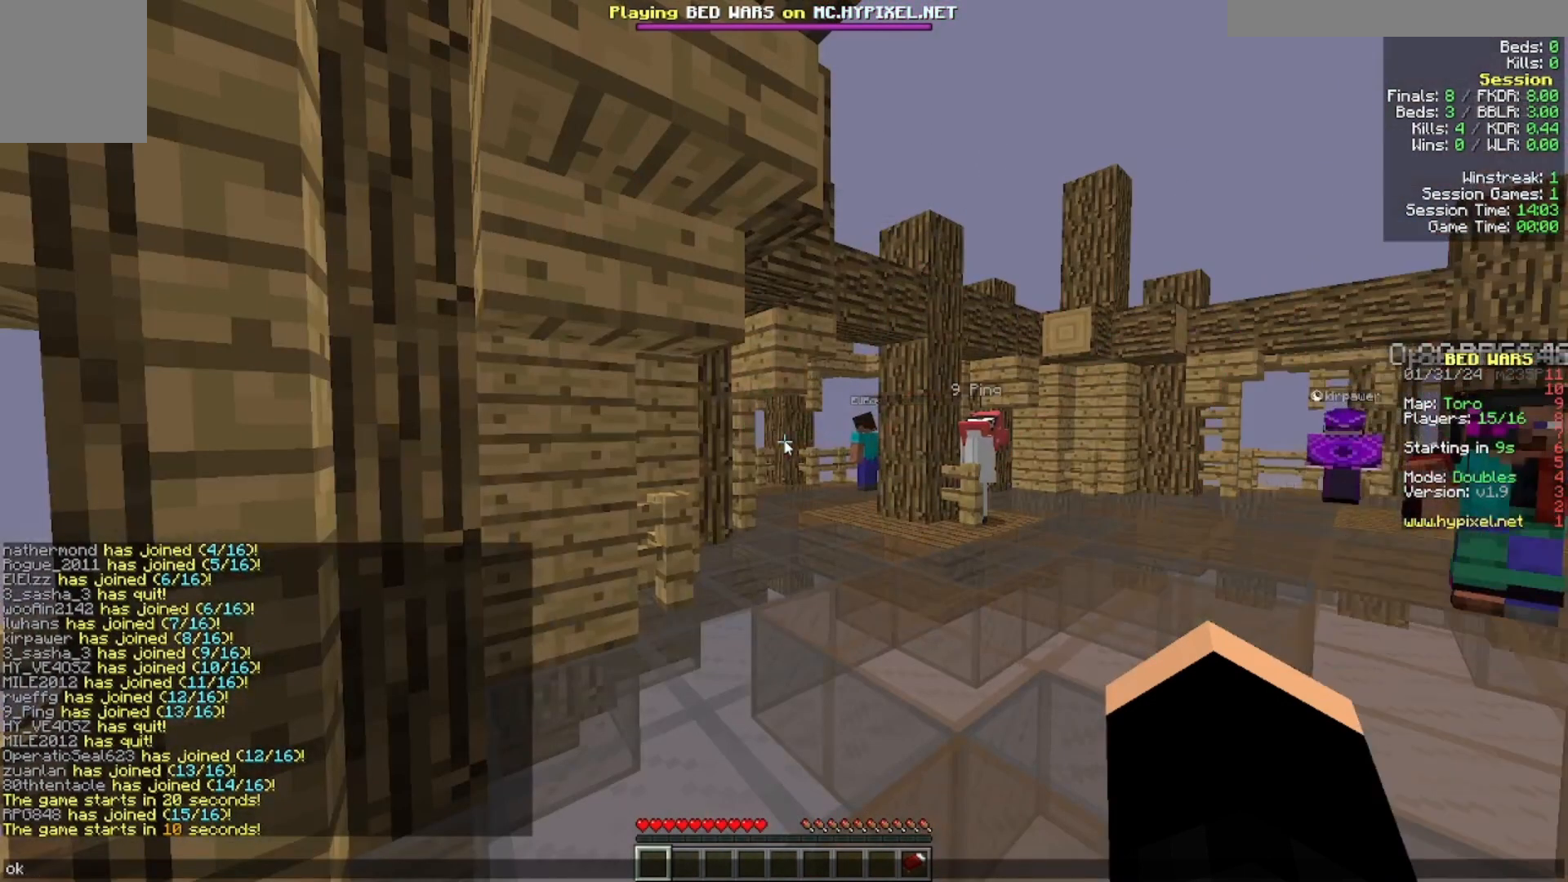
Gameplay with keyboard and mouse; each line is a JSON object with the keys and mouse buttons held at the frame after it. "events" lists presses ("down") and releases ("up") of "a", "d", "s", "w", "mouse_left" and "mouse_right" between this image and that frame as [ms after this image, input, new state], when the widget could be followed in between. "mouse_left", "mouse_right" = the "left", "right" buttons of the "mouse" list. No other keys are recorded. Fast repeated clicks can show as one long hold. Mouse movement is not recorded.
{"keys": ["w"], "mouse": [], "events": [[500, "w", "down"]]}
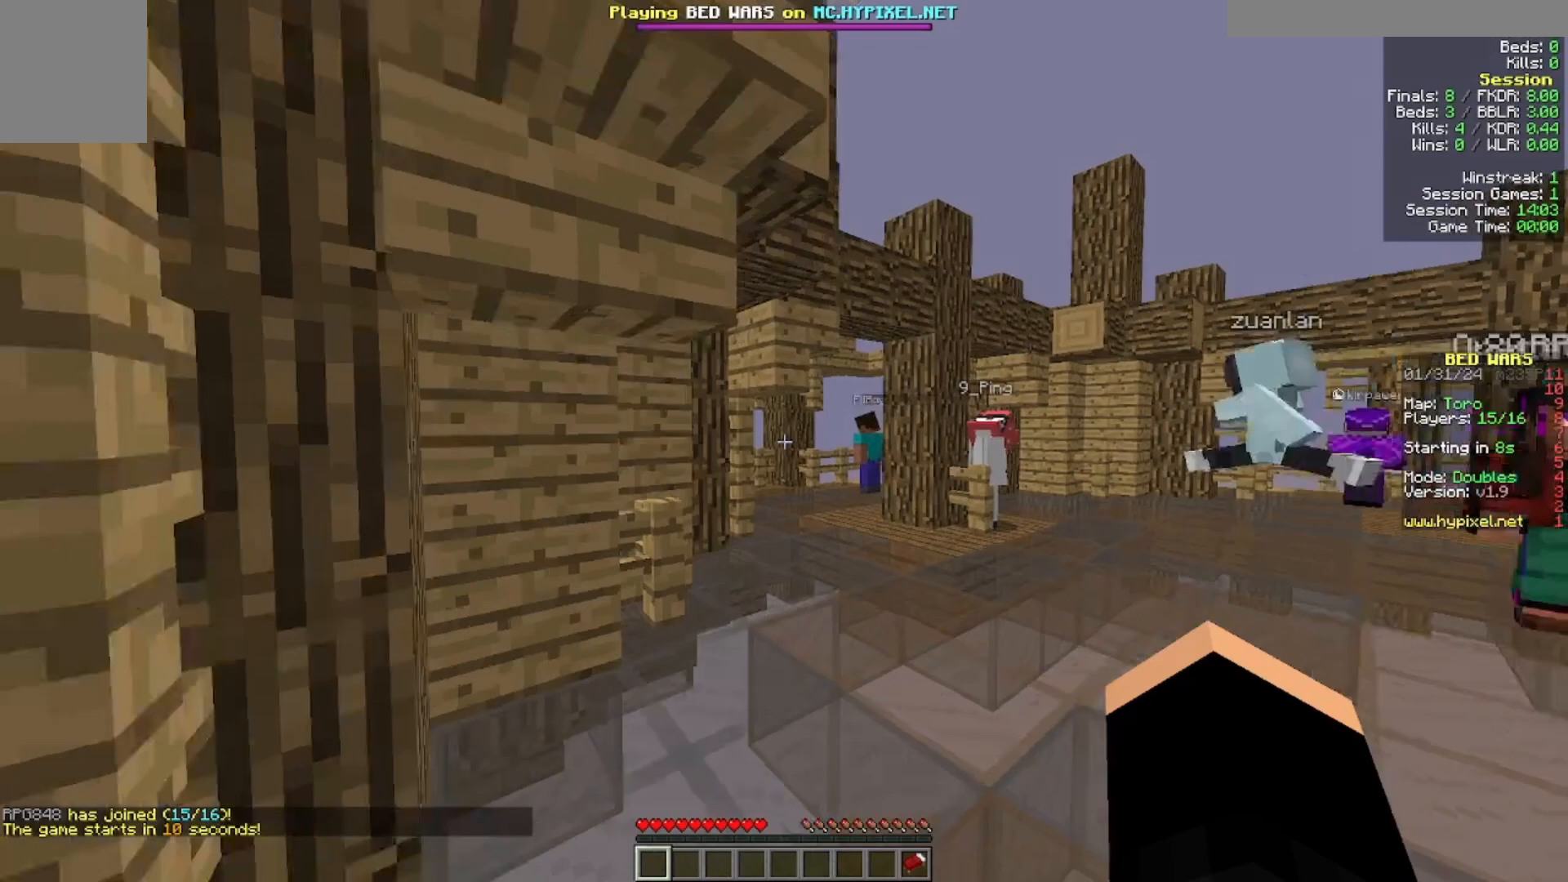
{"keys": ["w"], "mouse": [], "events": [[200, "a", "down"], [300, "a", "up"]]}
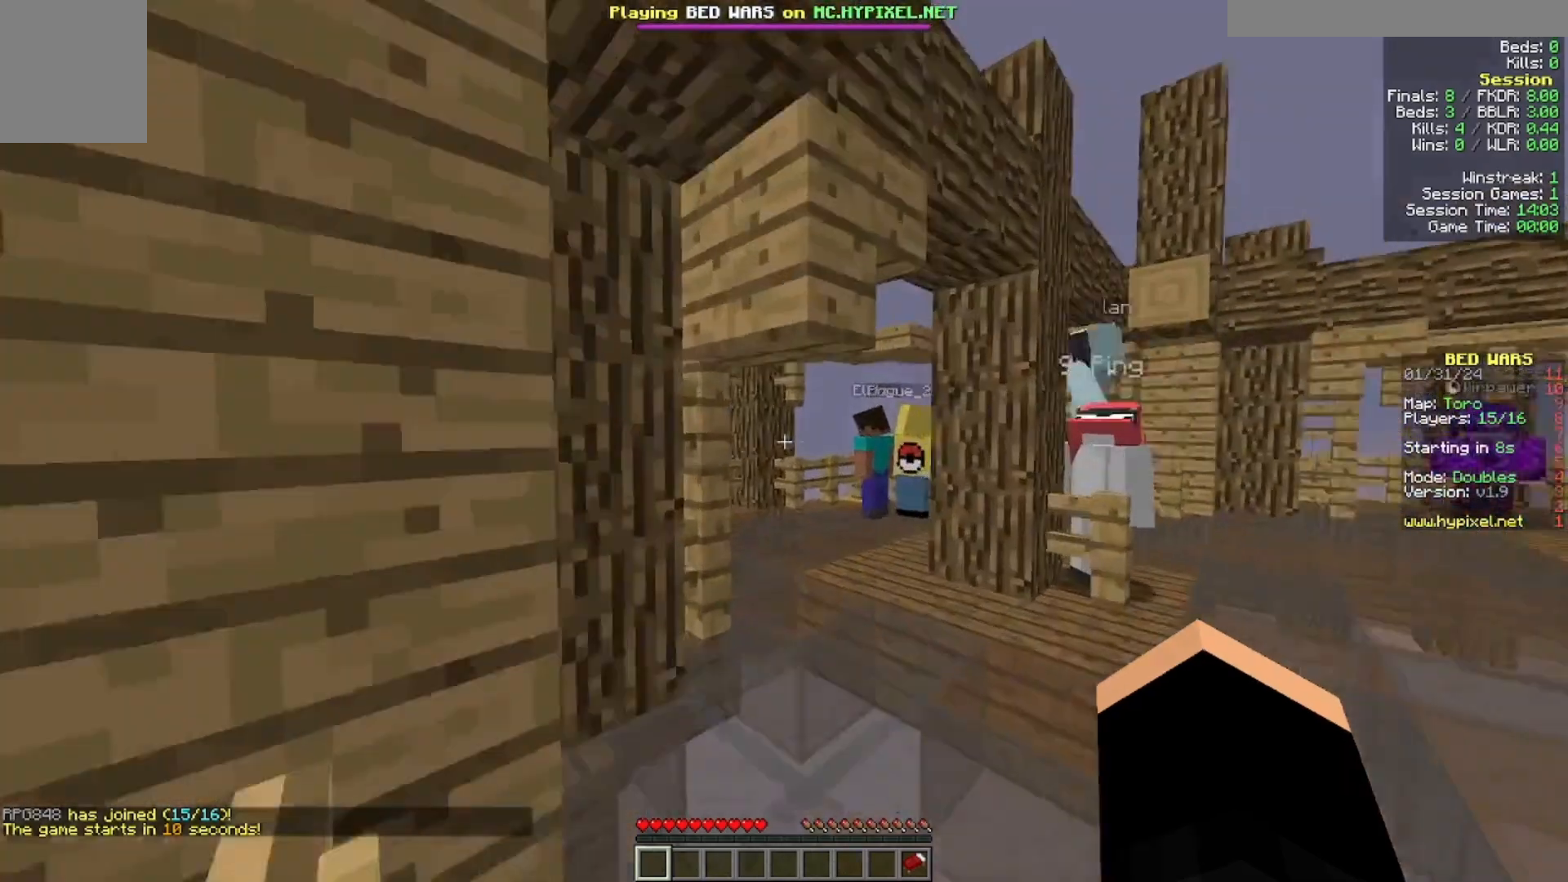
{"keys": ["a", "w"], "mouse": [], "events": [[400, "a", "down"]]}
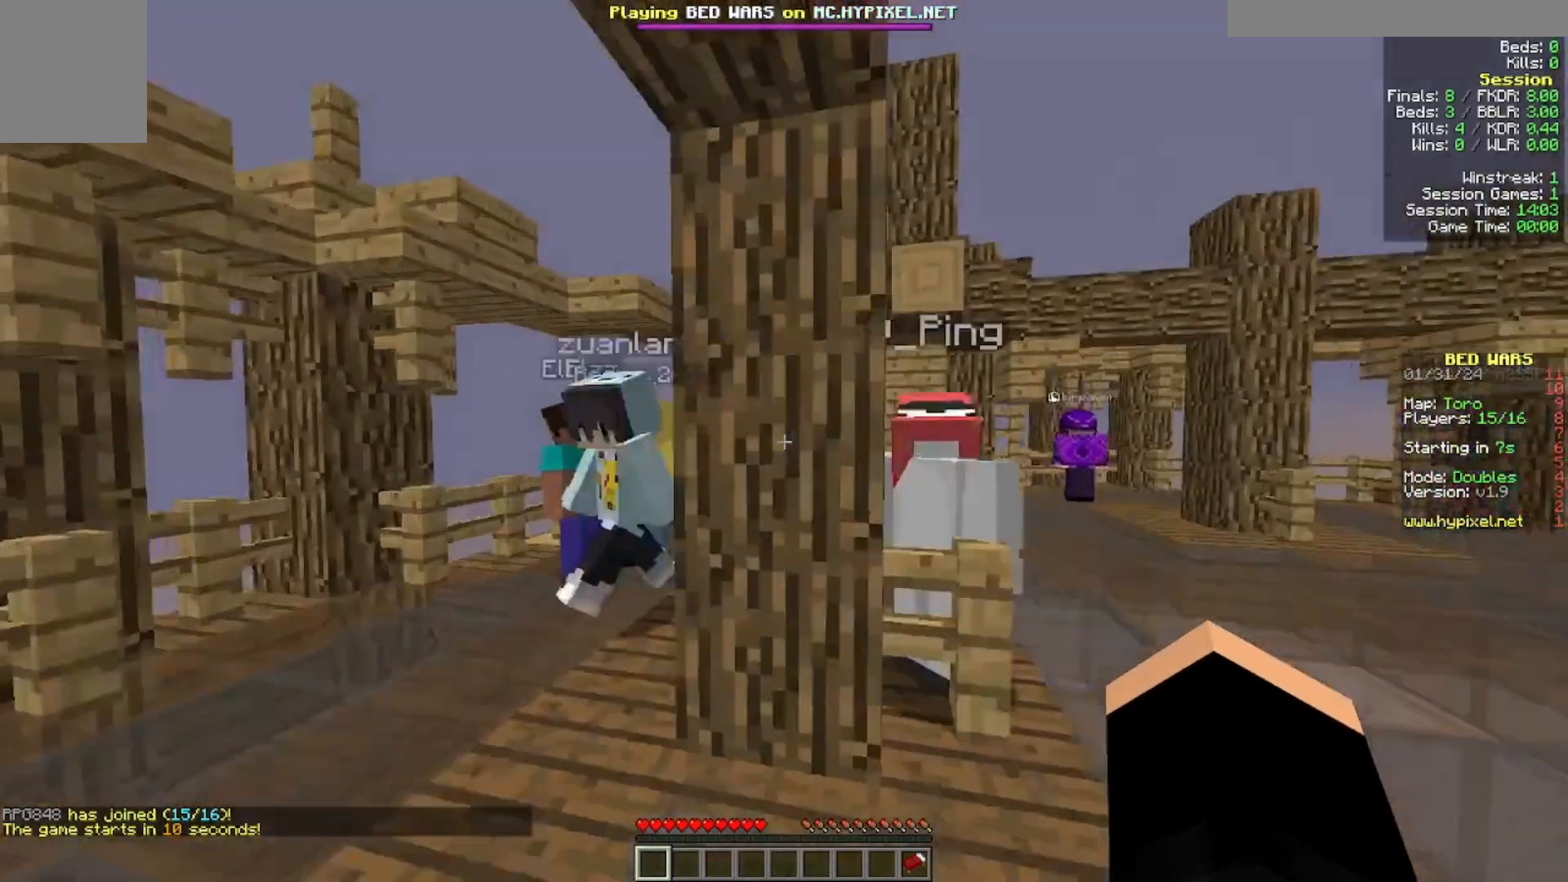
{"keys": ["a", "w"], "mouse": [], "events": []}
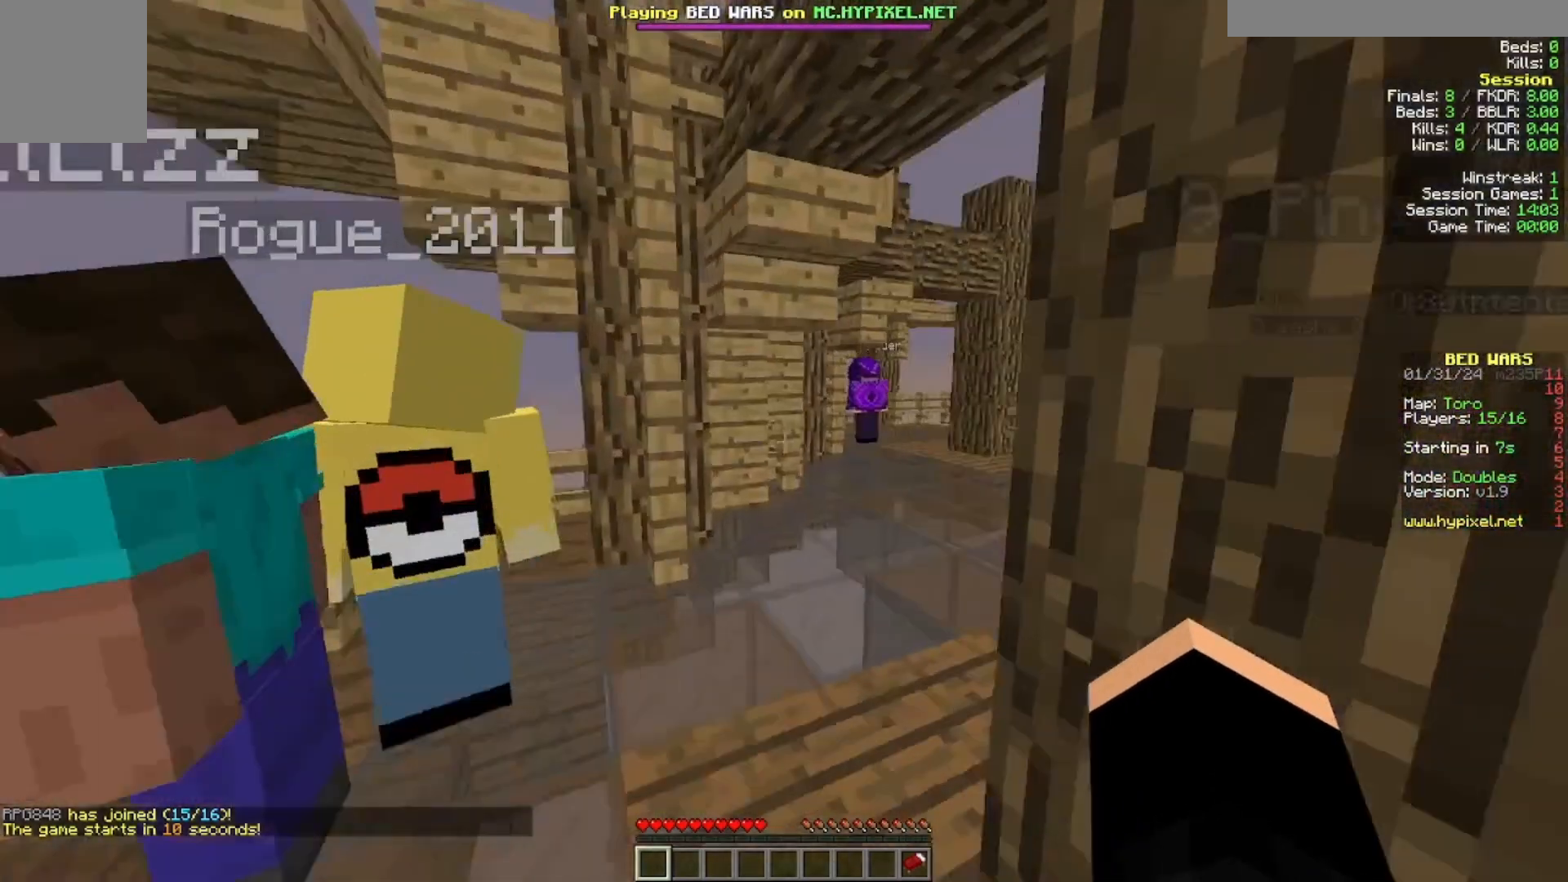
{"keys": ["w"], "mouse": [], "events": [[133, "a", "up"]]}
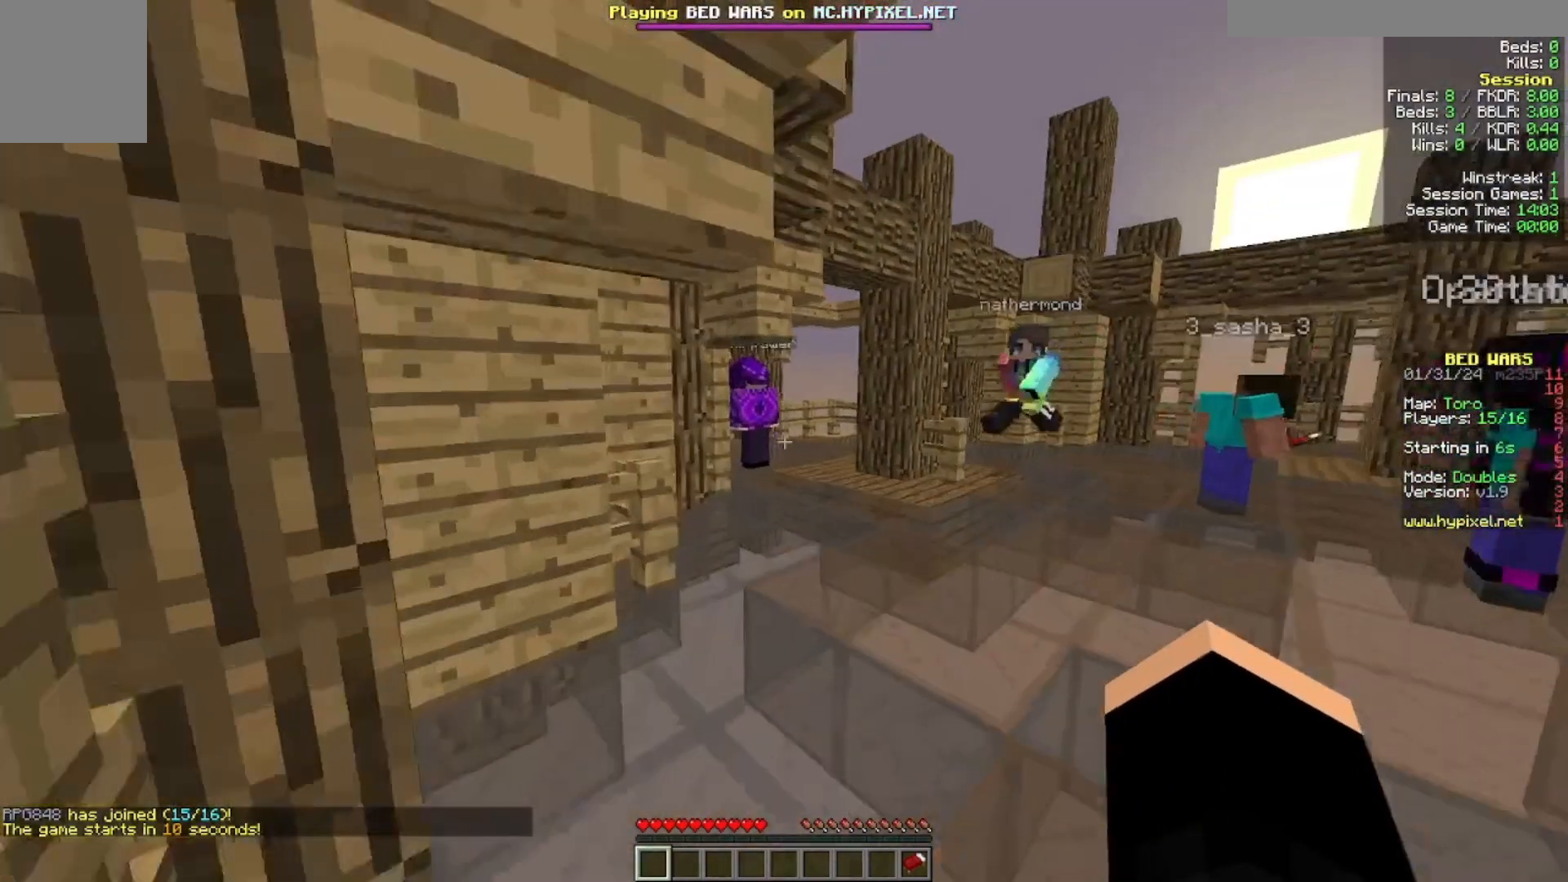
{"keys": ["w"], "mouse": [], "events": []}
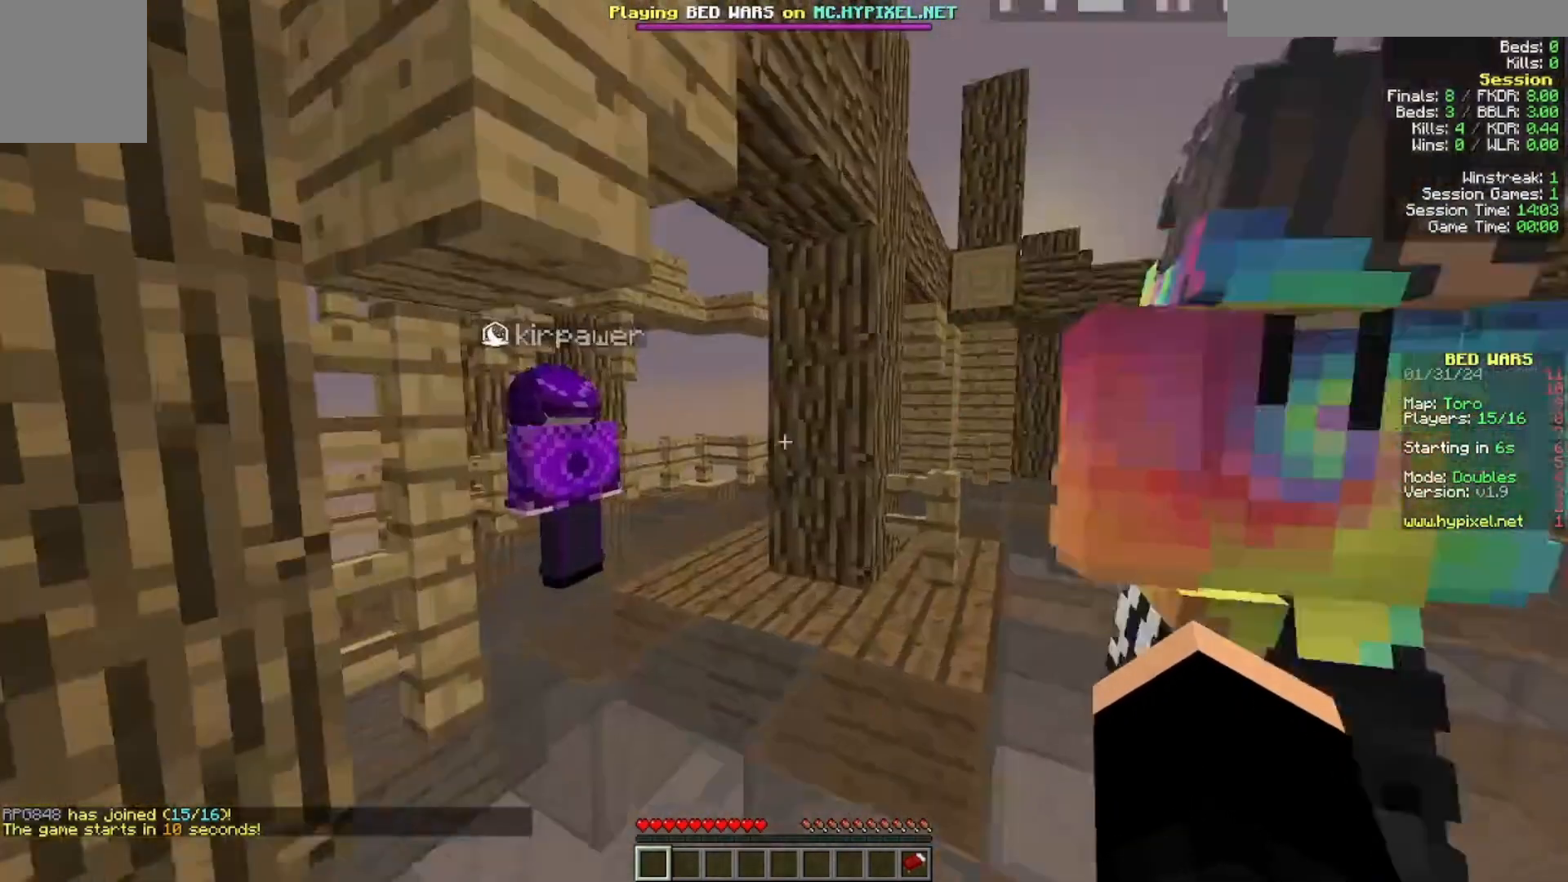
{"keys": ["a", "w"], "mouse": []}
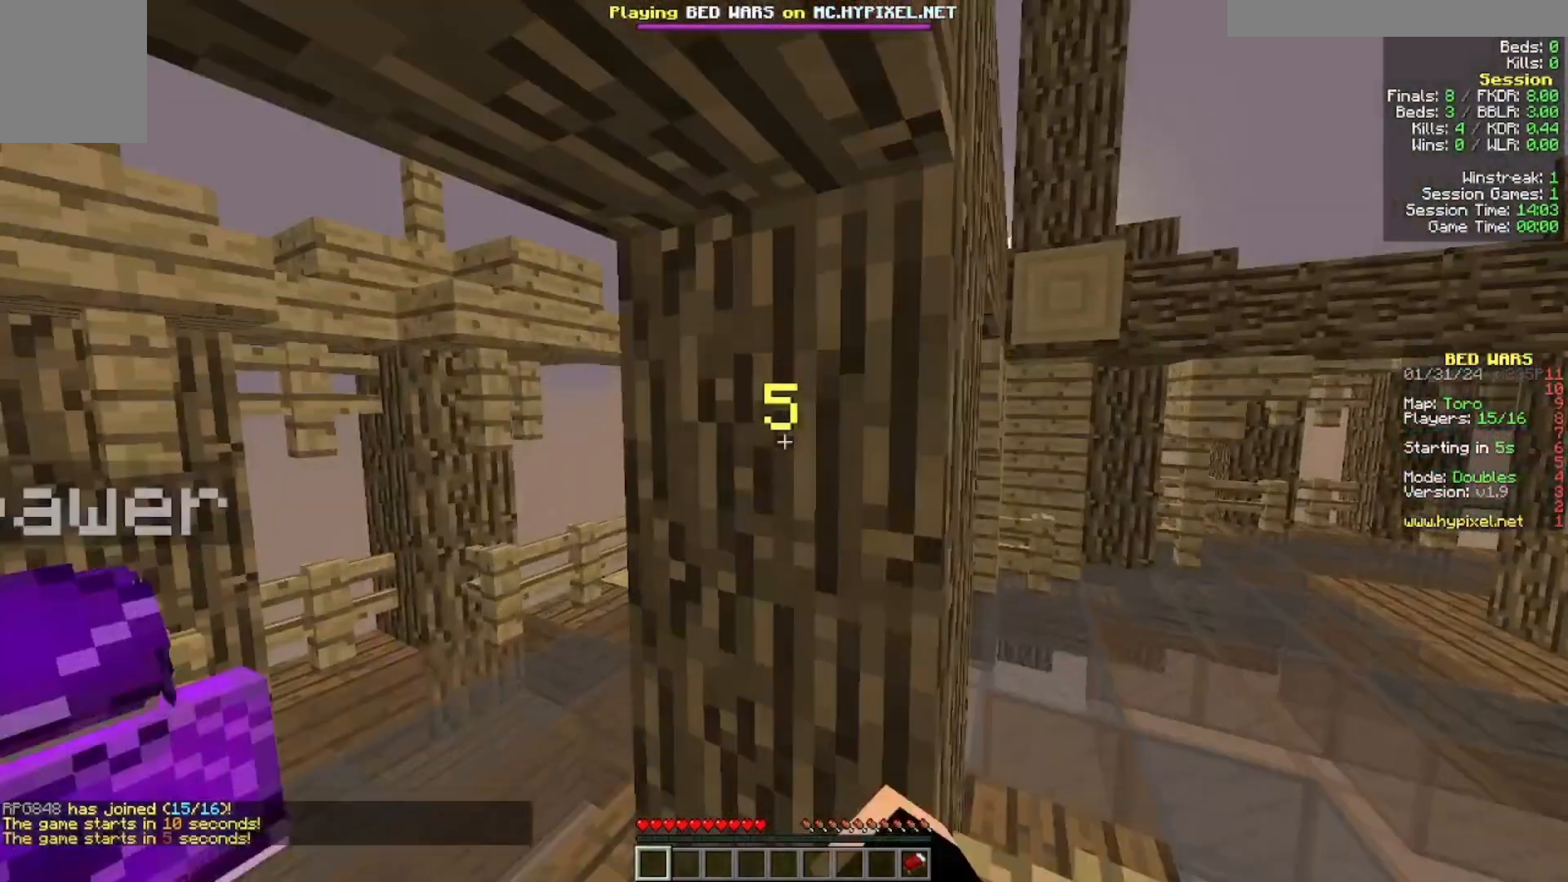
{"keys": ["w"], "mouse": [], "events": [[400, "a", "up"]]}
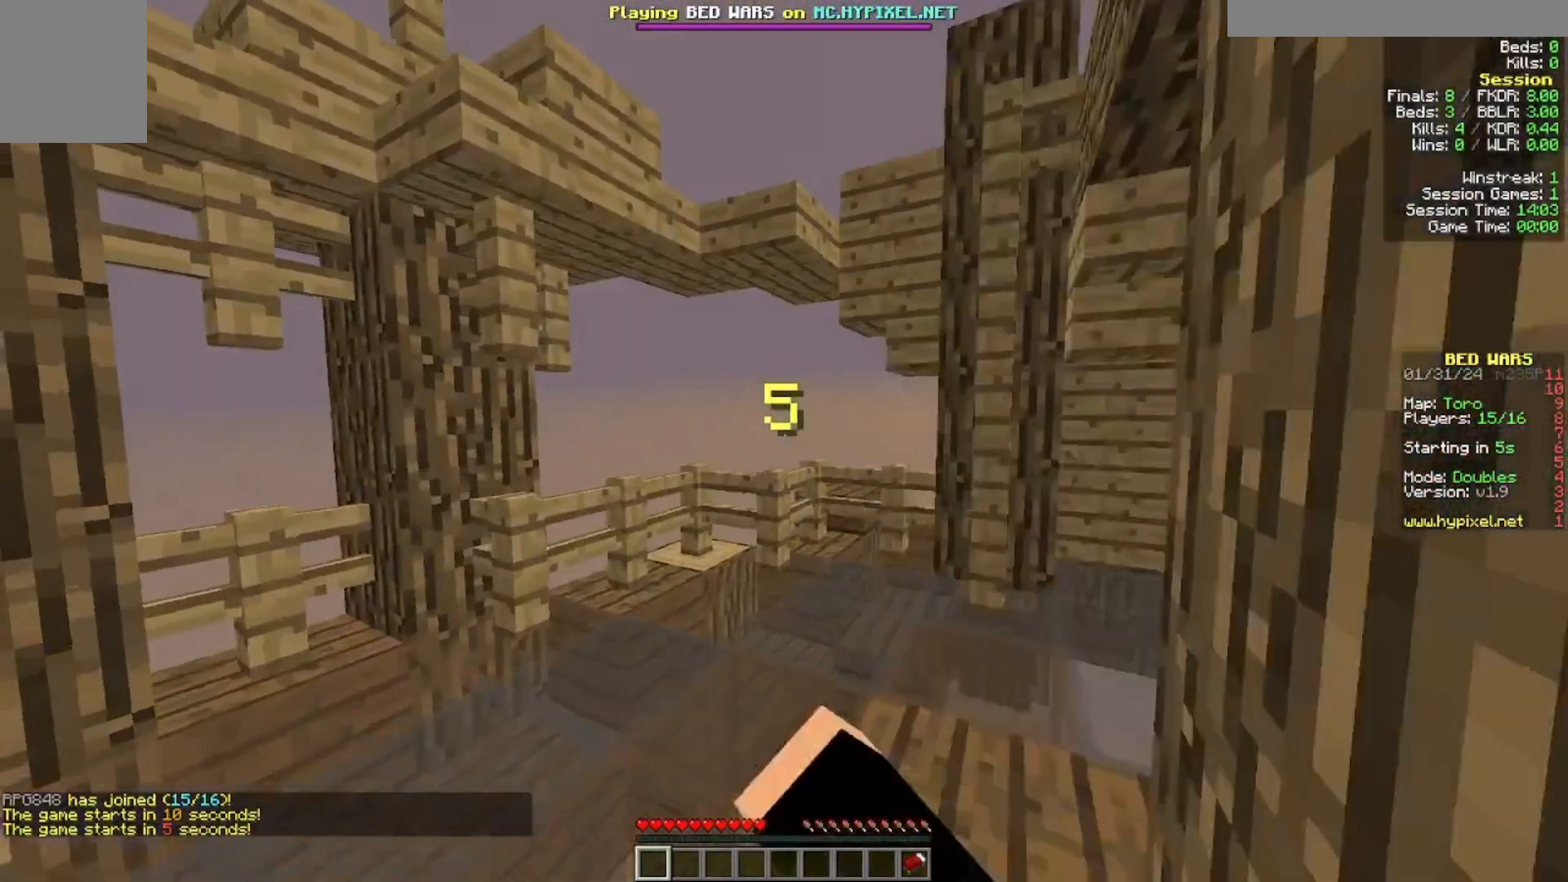
{"keys": ["w"], "mouse": [], "events": [[100, "mouse_left", "down"], [400, "mouse_left", "up"]]}
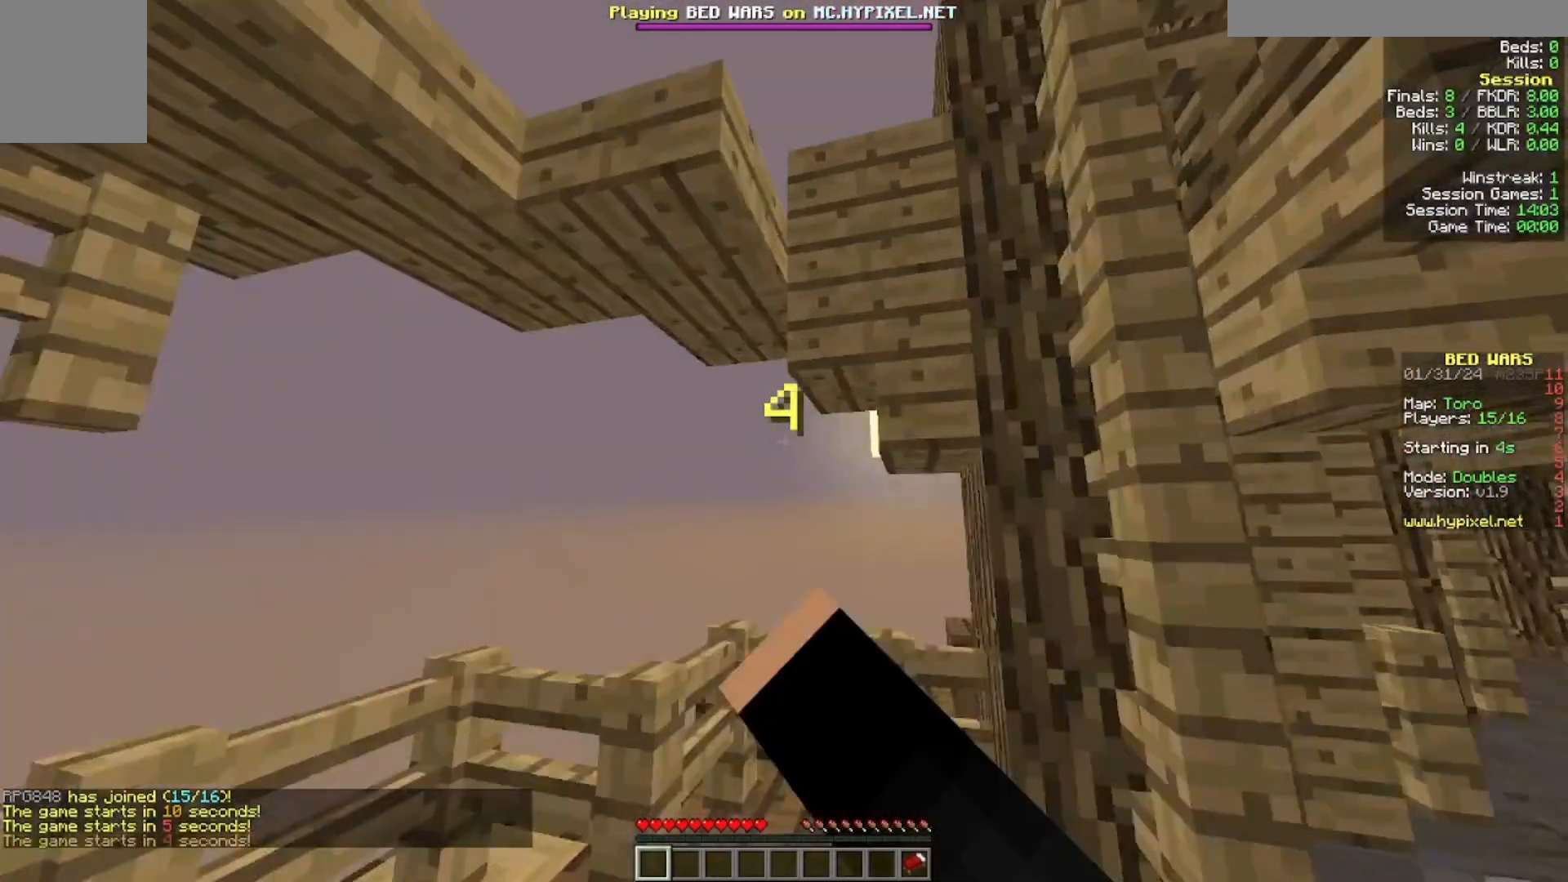
{"keys": [], "mouse": [], "events": [[500, "w", "up"]]}
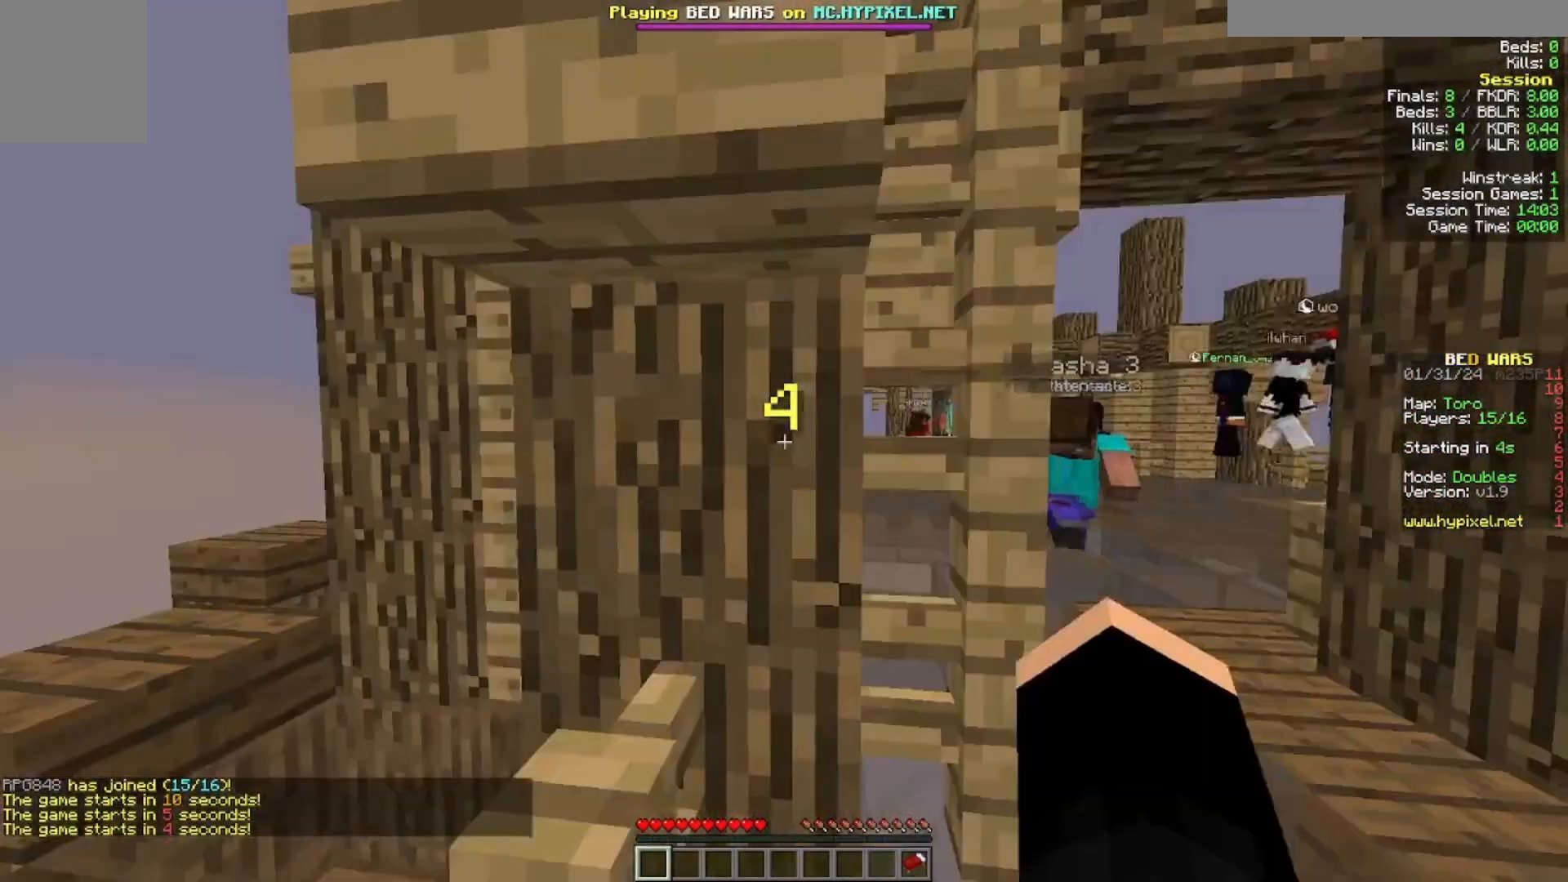
{"keys": ["w"], "mouse": [], "events": [[300, "w", "down"]]}
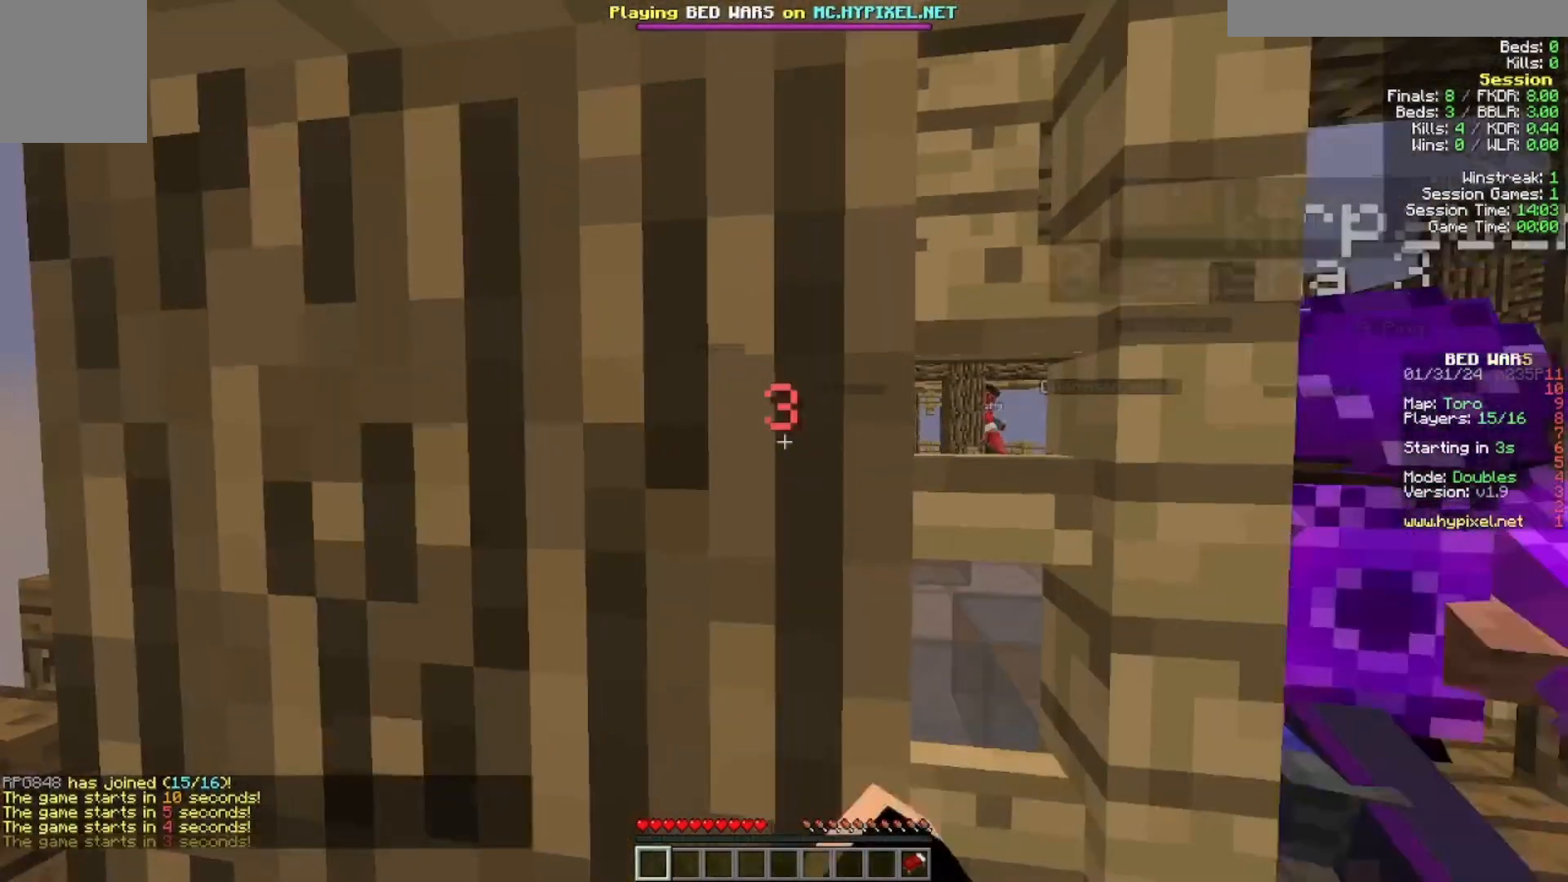
{"keys": [], "mouse": [], "events": [[300, "w", "up"]]}
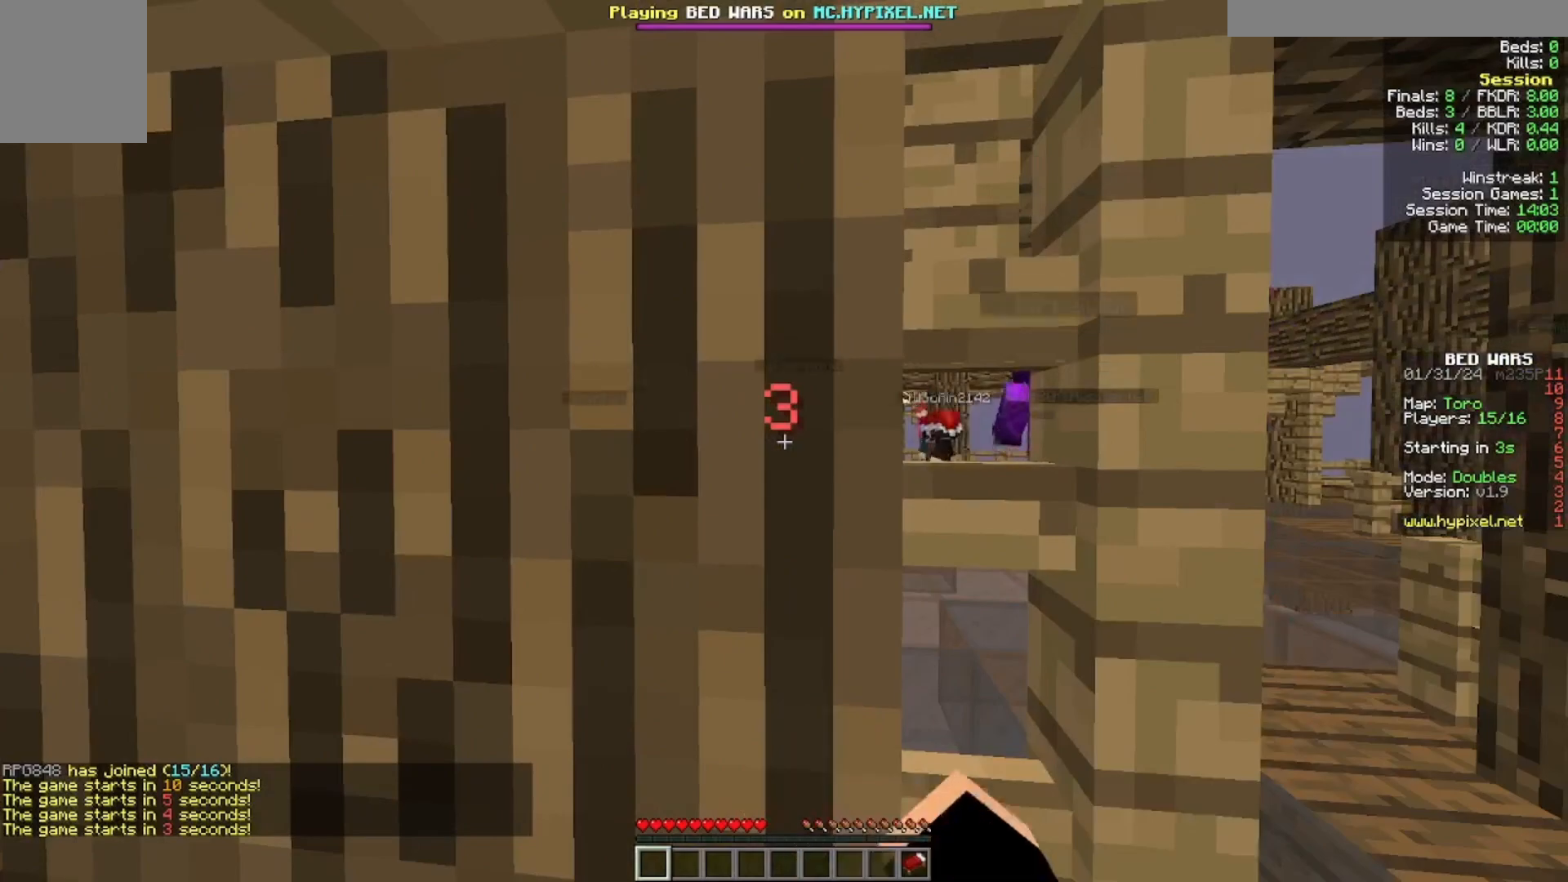
{"keys": [], "mouse": ["left"]}
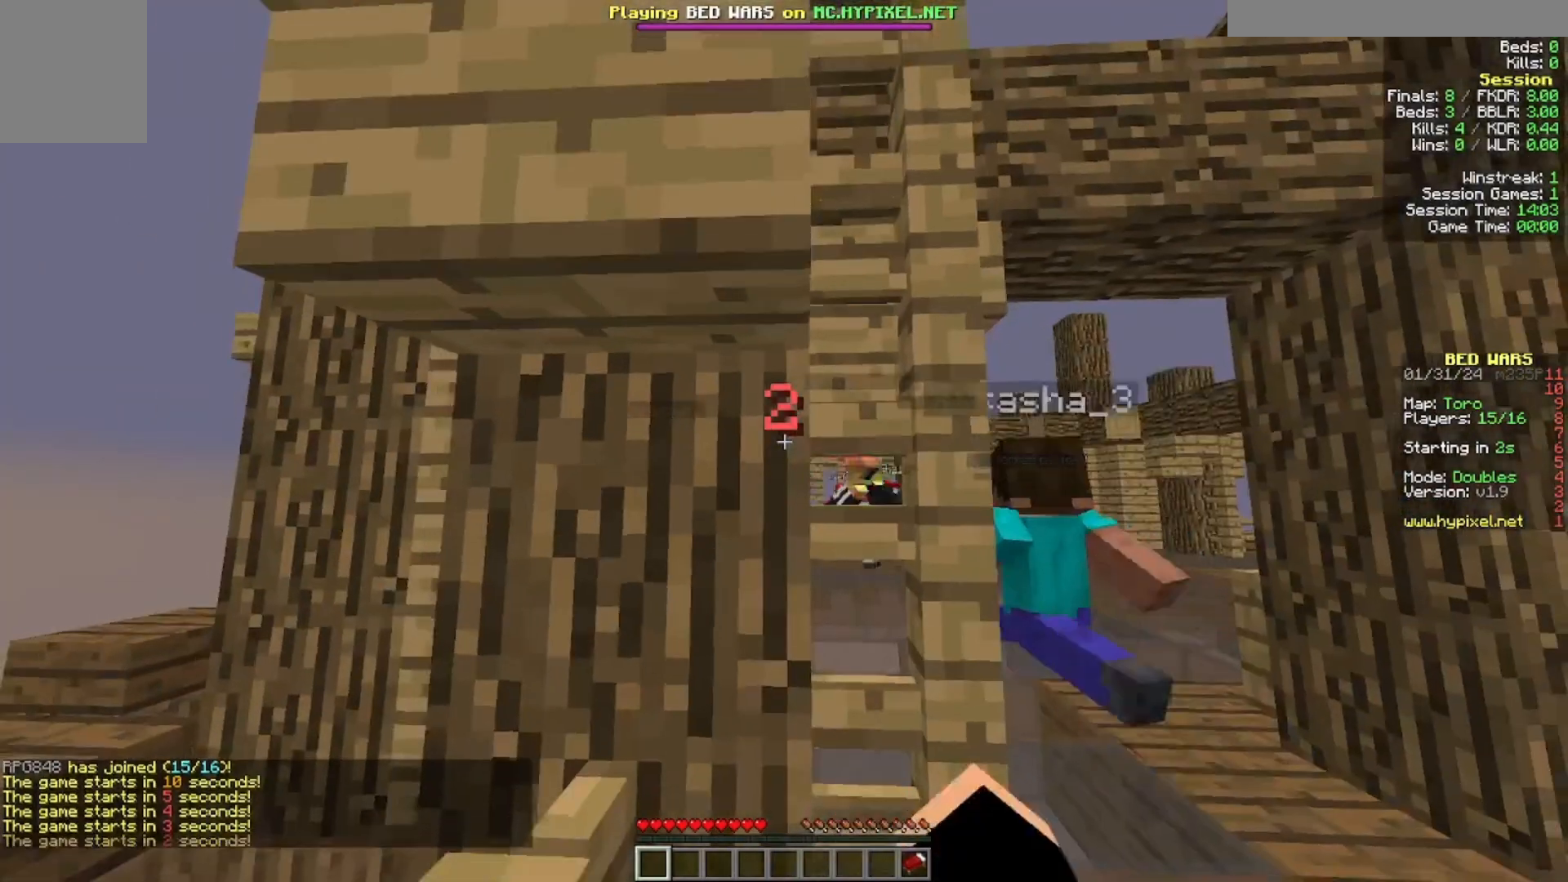
{"keys": ["d", "w"], "mouse": [], "events": [[100, "d", "down"], [200, "mouse_left", "up"], [300, "w", "down"]]}
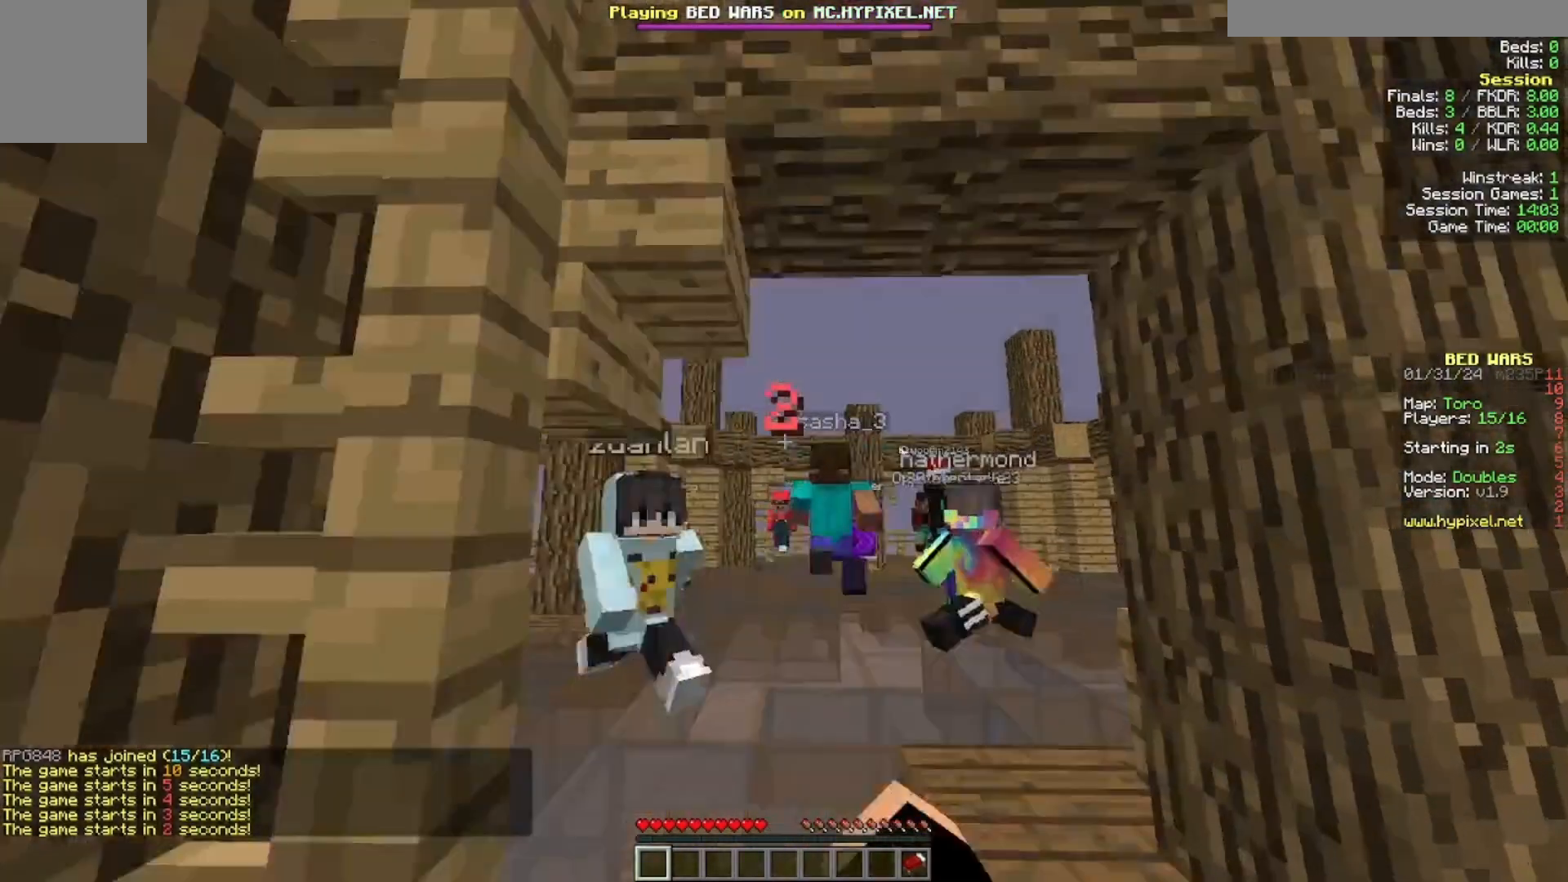
{"keys": ["w"], "mouse": [], "events": [[200, "a", "down"], [200, "d", "up"], [400, "a", "up"]]}
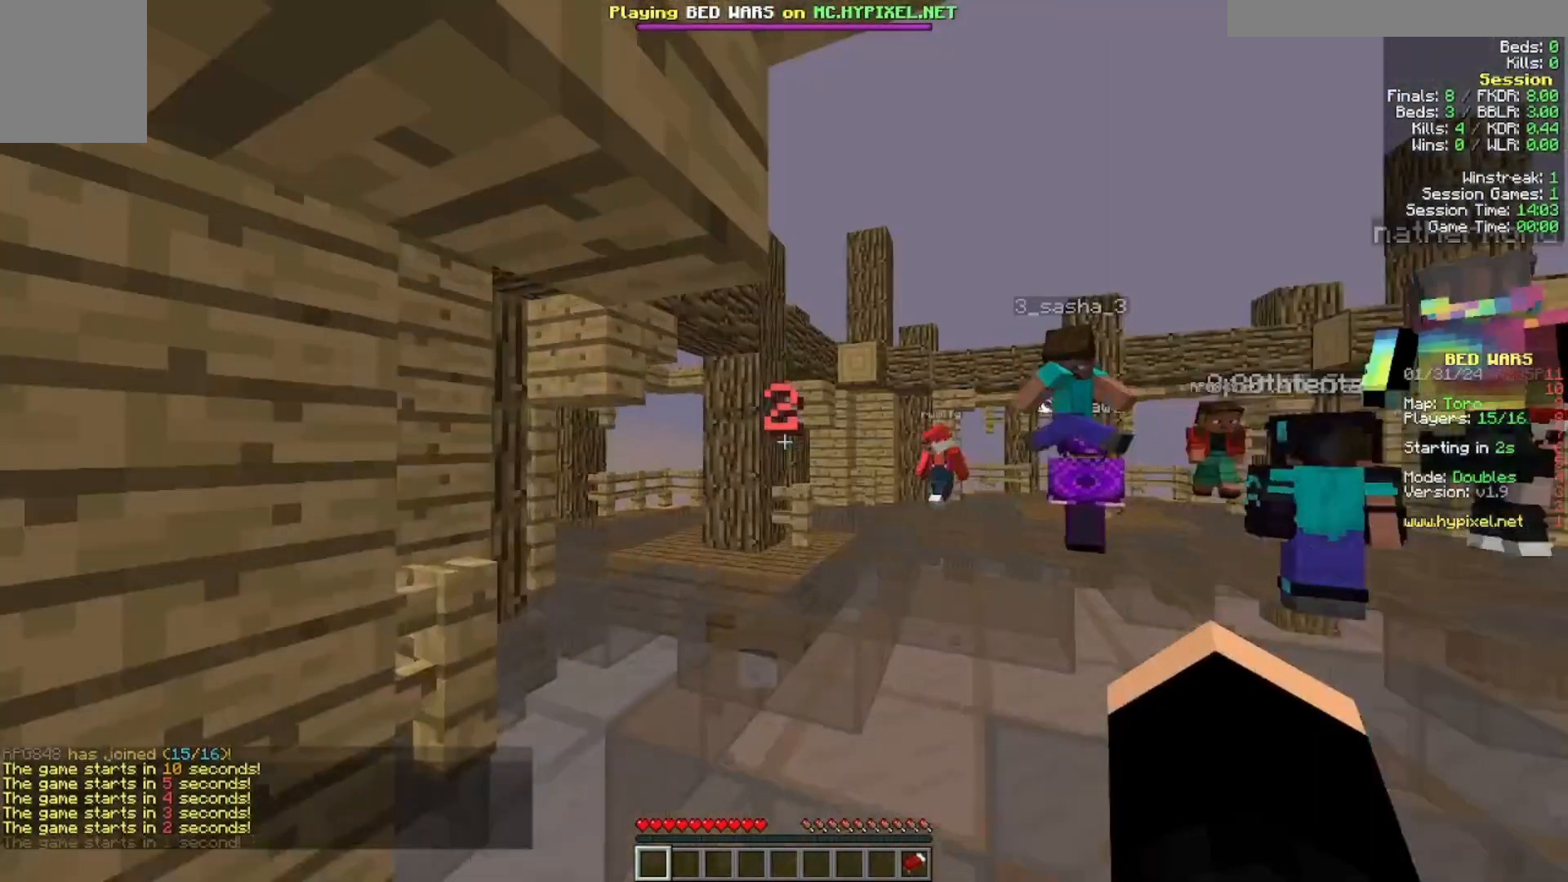
{"keys": ["w"], "mouse": ["left"], "events": [[200, "a", "down"], [500, "a", "up"], [500, "mouse_left", "down"]]}